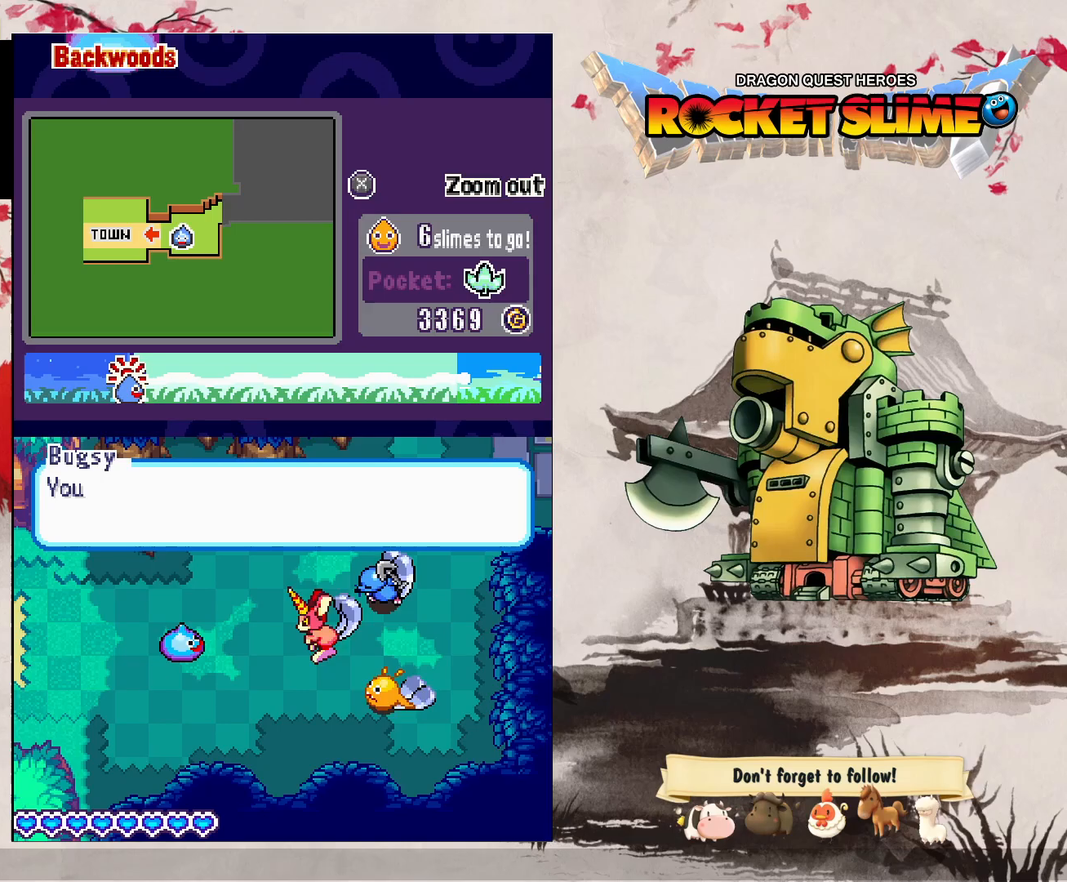
Gameplay with a controller (Xbox layout); each line is a JSON object with the inputs held at the frame after it. "events" lists button and stick changes between this image and that frame as [ms after this image, input, new state], when the widget could be followed in between. Not read: DPAD_DOWN DPAD_LEFT DPAD_RIGHT DPAD_UP L1 L2 L3 R2 R3 other_buttons.
{"buttons": [], "left_stick": "center", "right_stick": "center"}
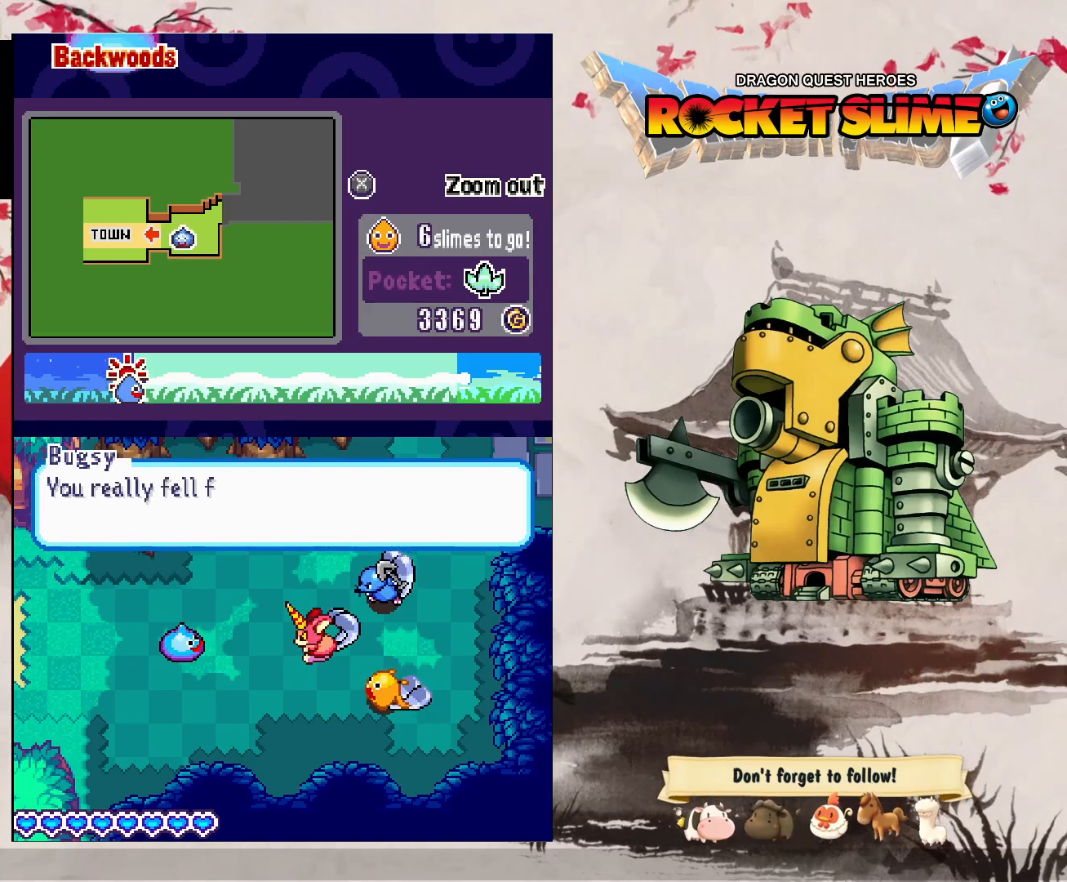
{"buttons": [], "left_stick": "center", "right_stick": "center", "events": [[83, "B", "down"], [367, "B", "up"]]}
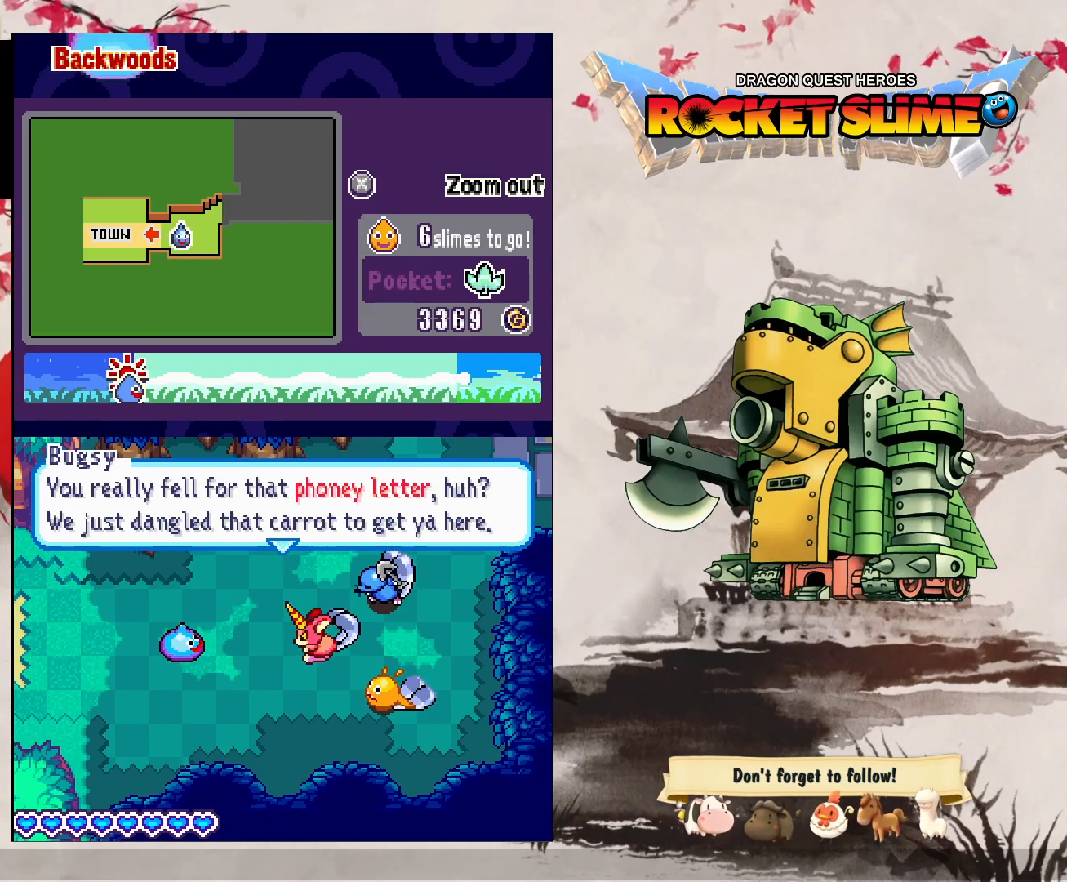
{"buttons": ["B"], "left_stick": "center", "right_stick": "center", "events": [[67, "B", "down"]]}
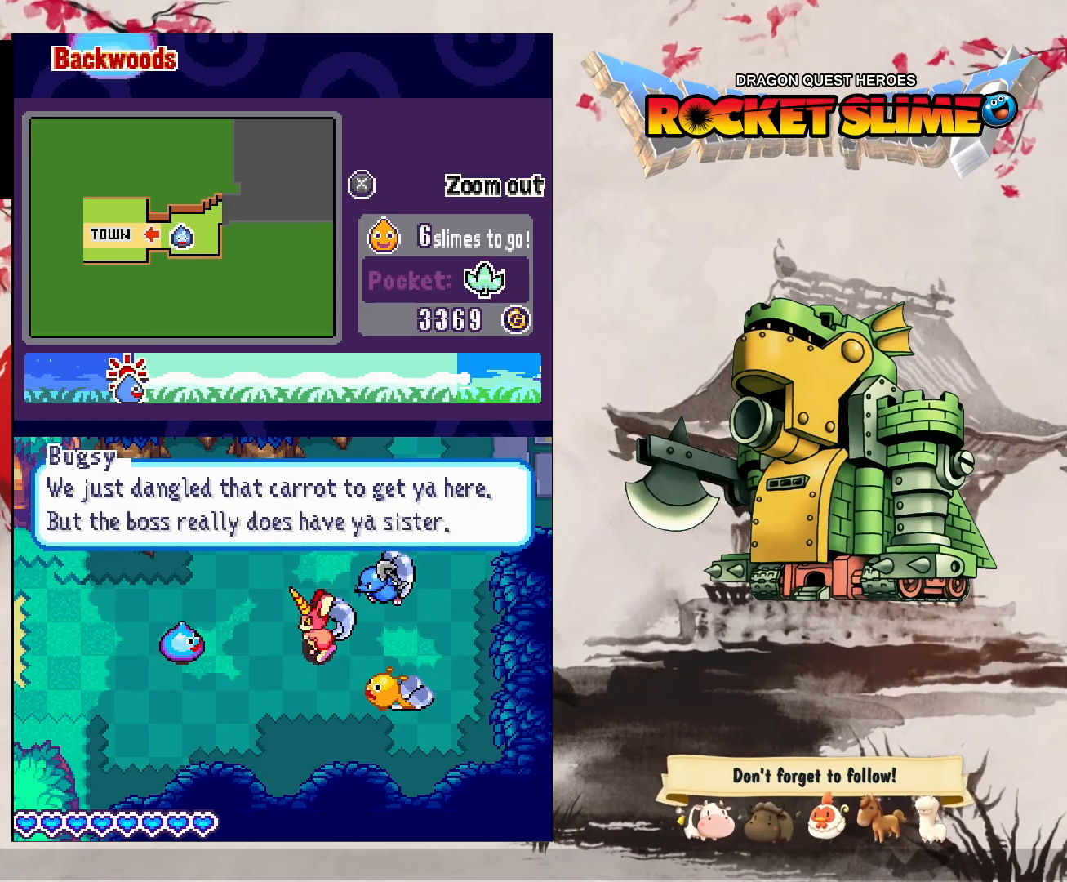
{"buttons": ["B"], "left_stick": "center", "right_stick": "center", "events": []}
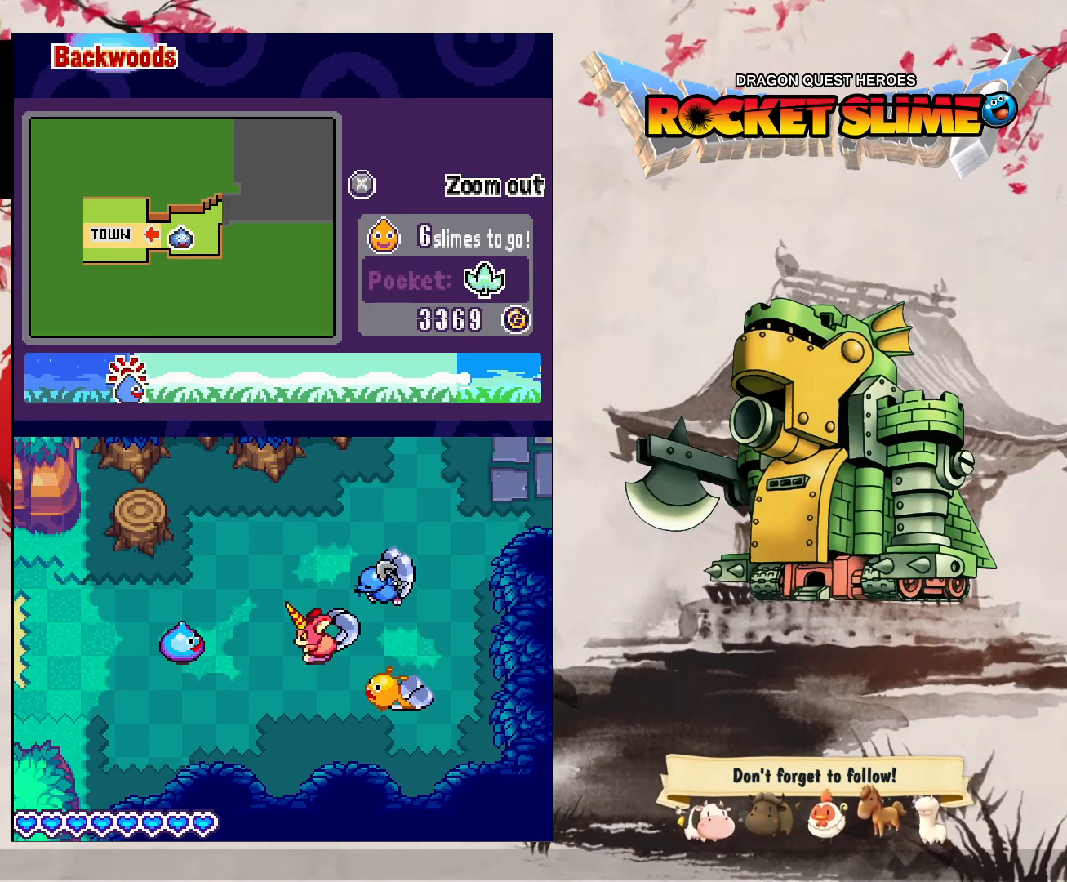
{"buttons": ["B"], "left_stick": "center", "right_stick": "center", "events": []}
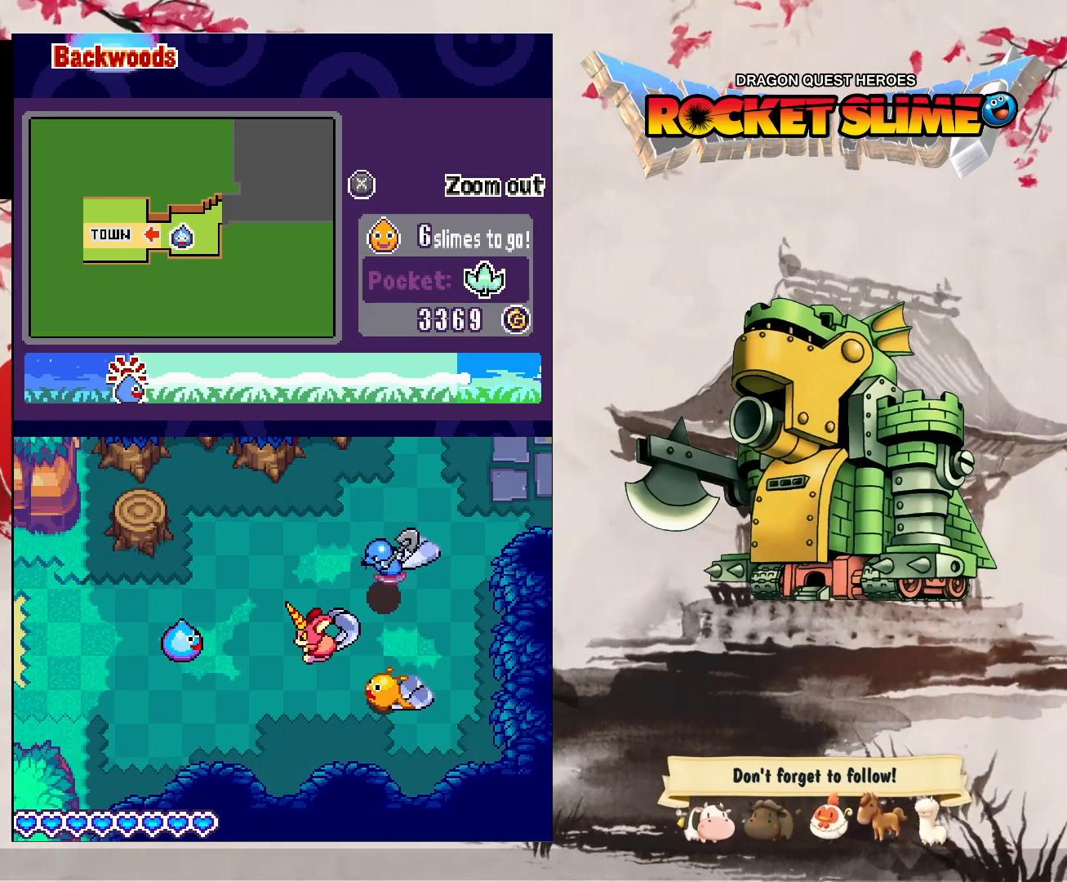
{"buttons": ["B"], "left_stick": "center", "right_stick": "center", "events": []}
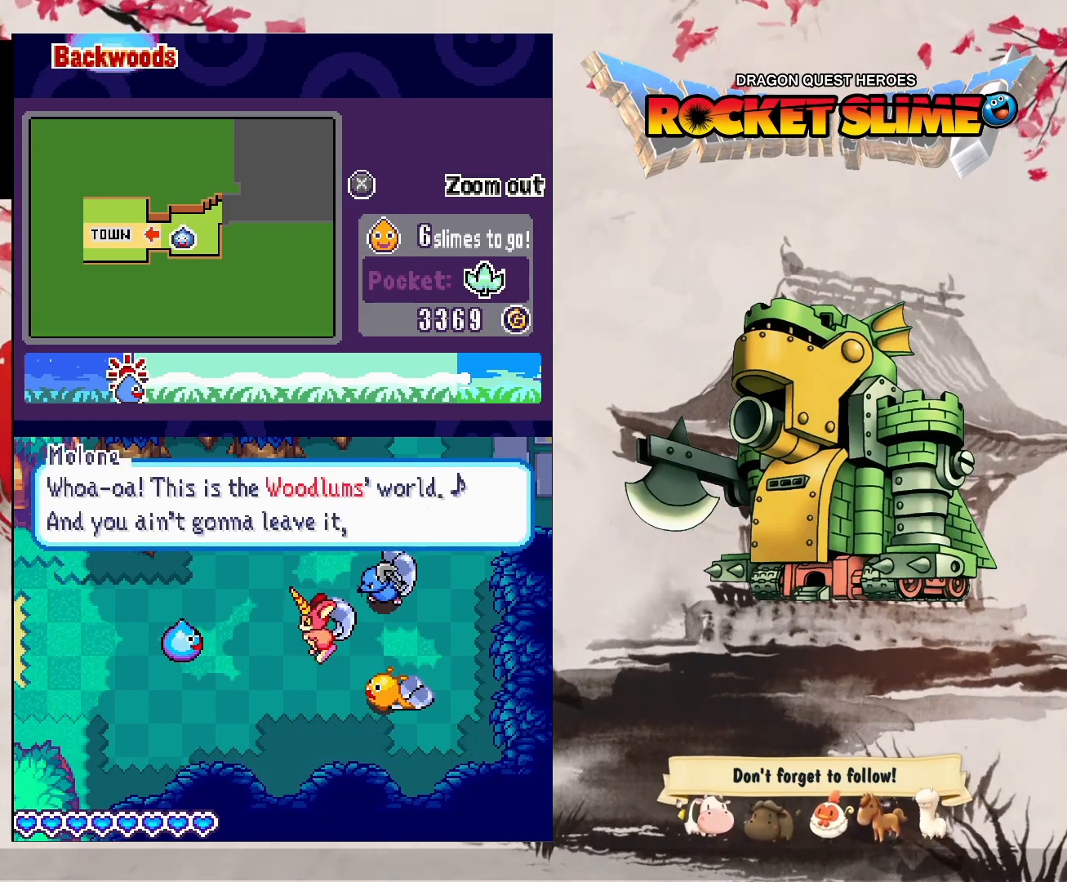
{"buttons": ["B"], "left_stick": "center", "right_stick": "center", "events": []}
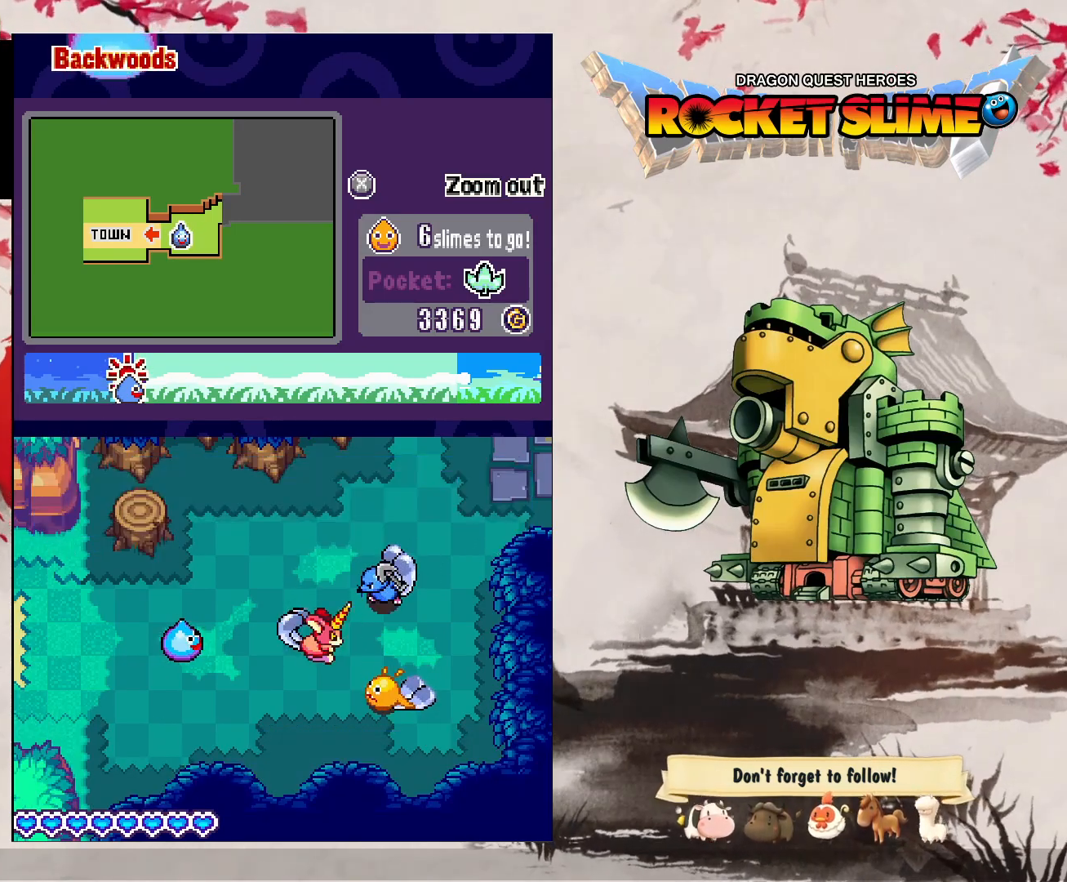
{"buttons": ["B"], "left_stick": "center", "right_stick": "center", "events": []}
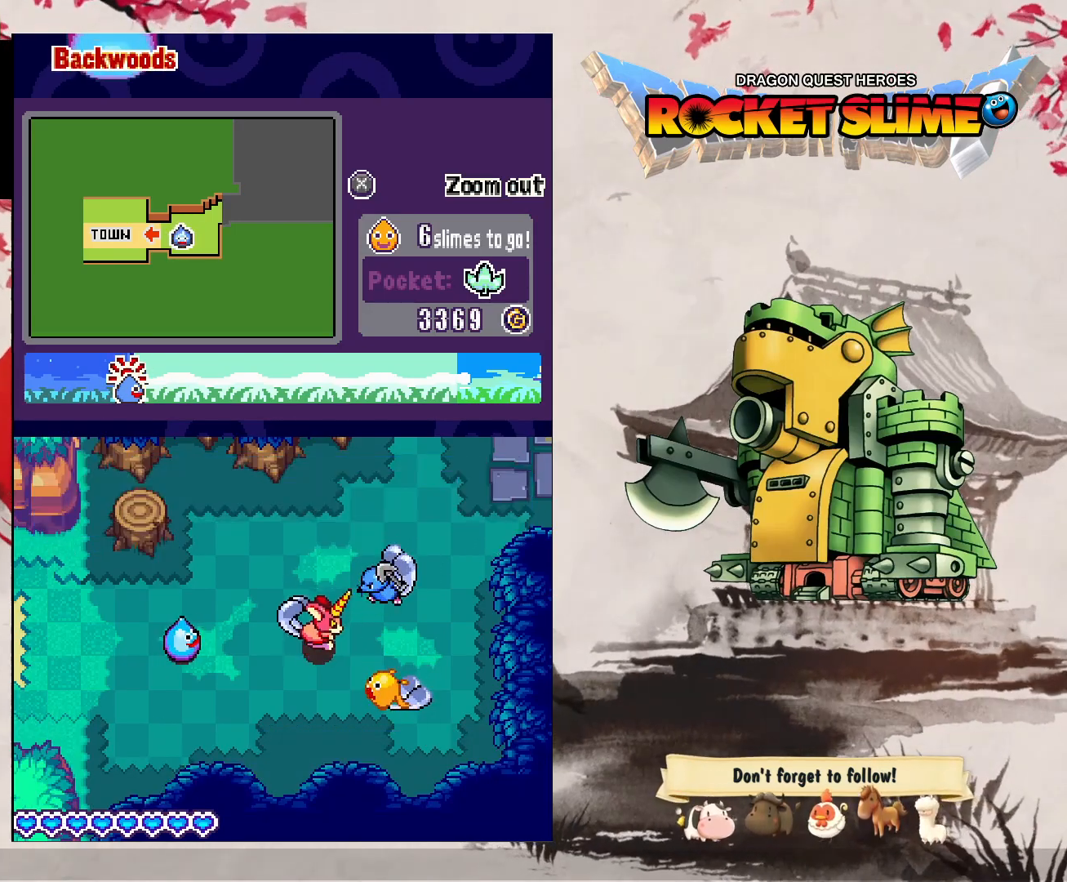
{"buttons": ["B"], "left_stick": "center", "right_stick": "center", "events": []}
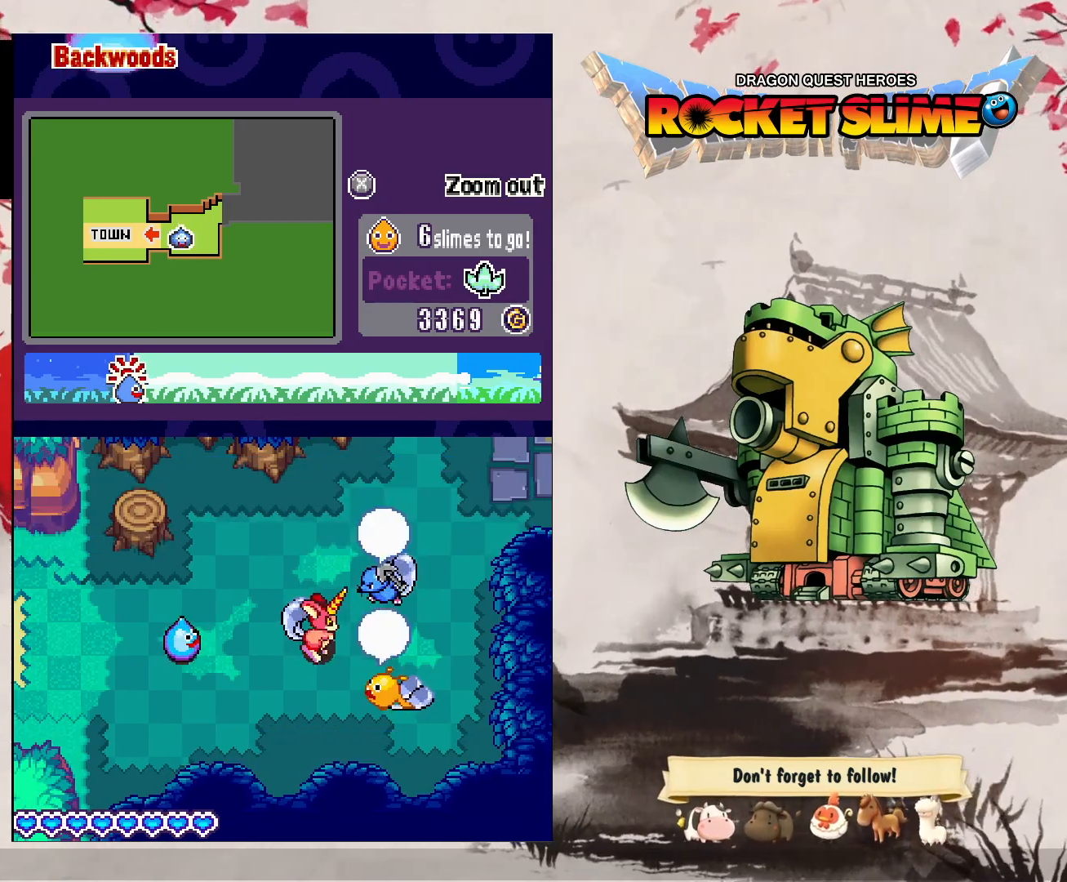
{"buttons": ["B"], "left_stick": "center", "right_stick": "center", "events": [[150, "B", "up"], [317, "B", "down"]]}
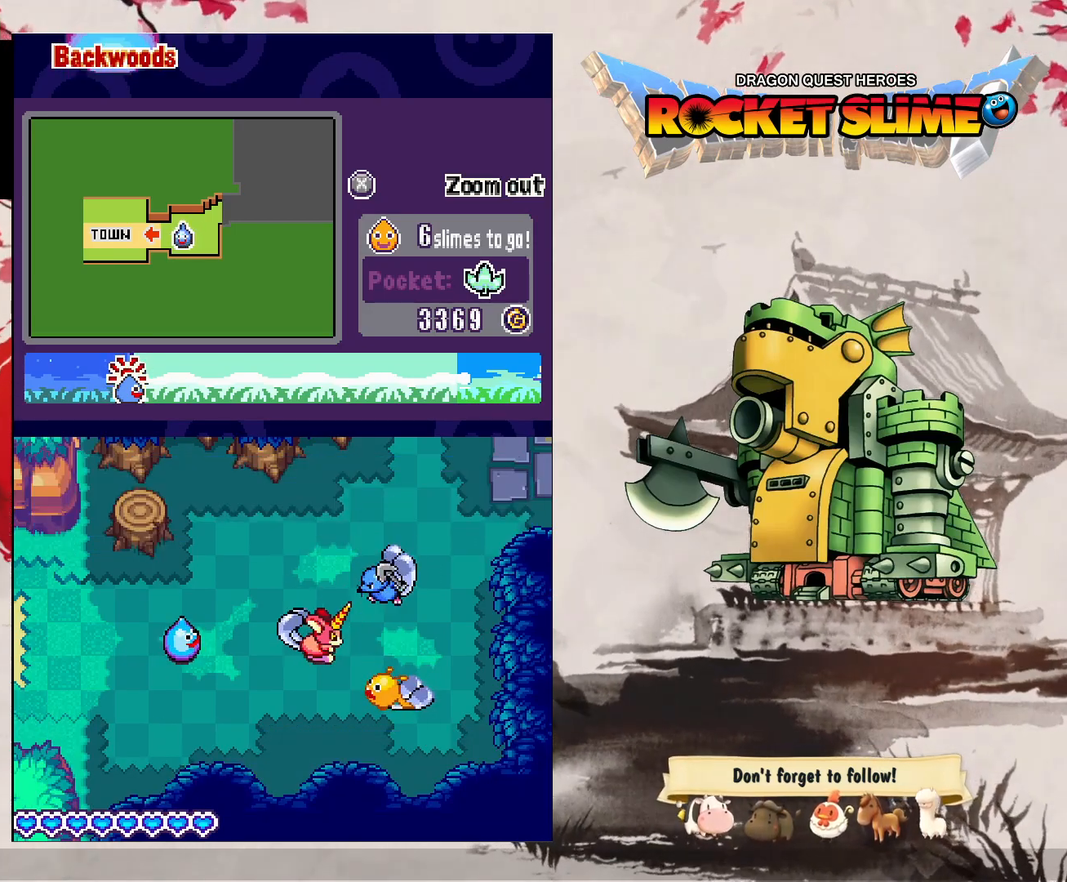
{"buttons": [], "left_stick": "center", "right_stick": "center", "events": [[100, "B", "up"]]}
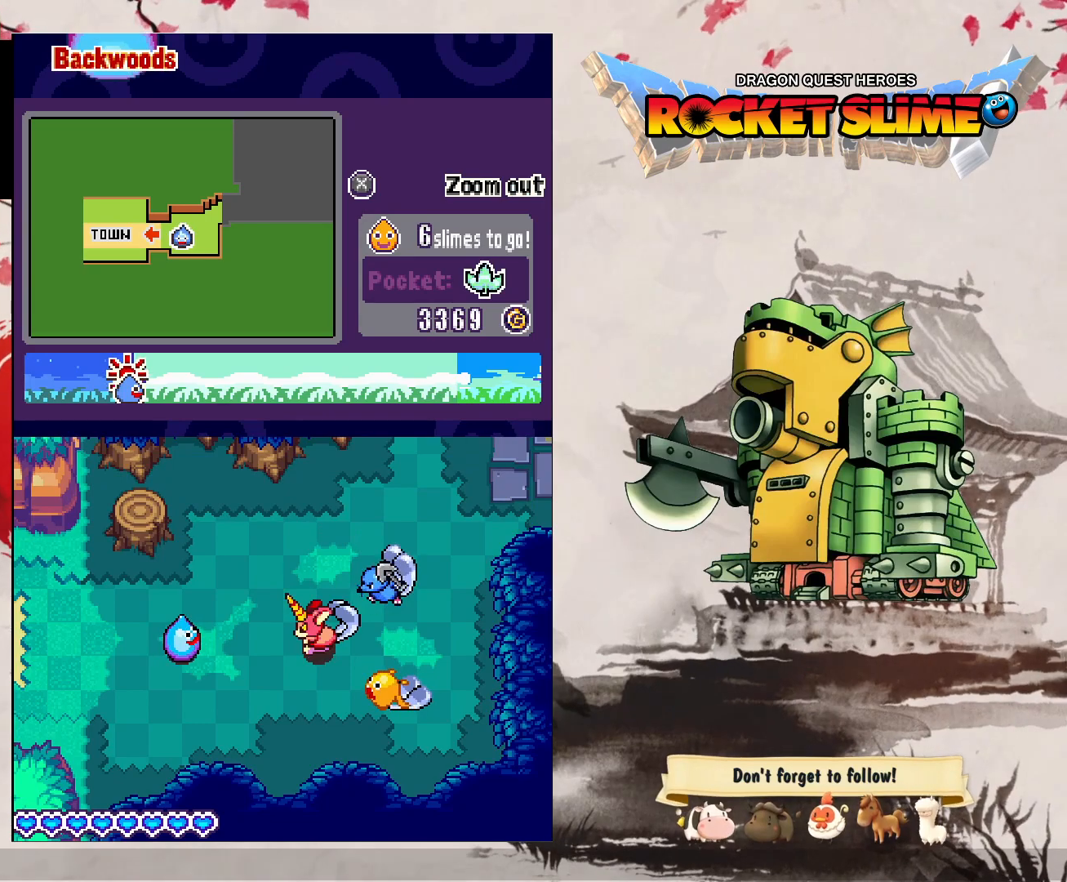
{"buttons": [], "left_stick": "center", "right_stick": "center", "events": []}